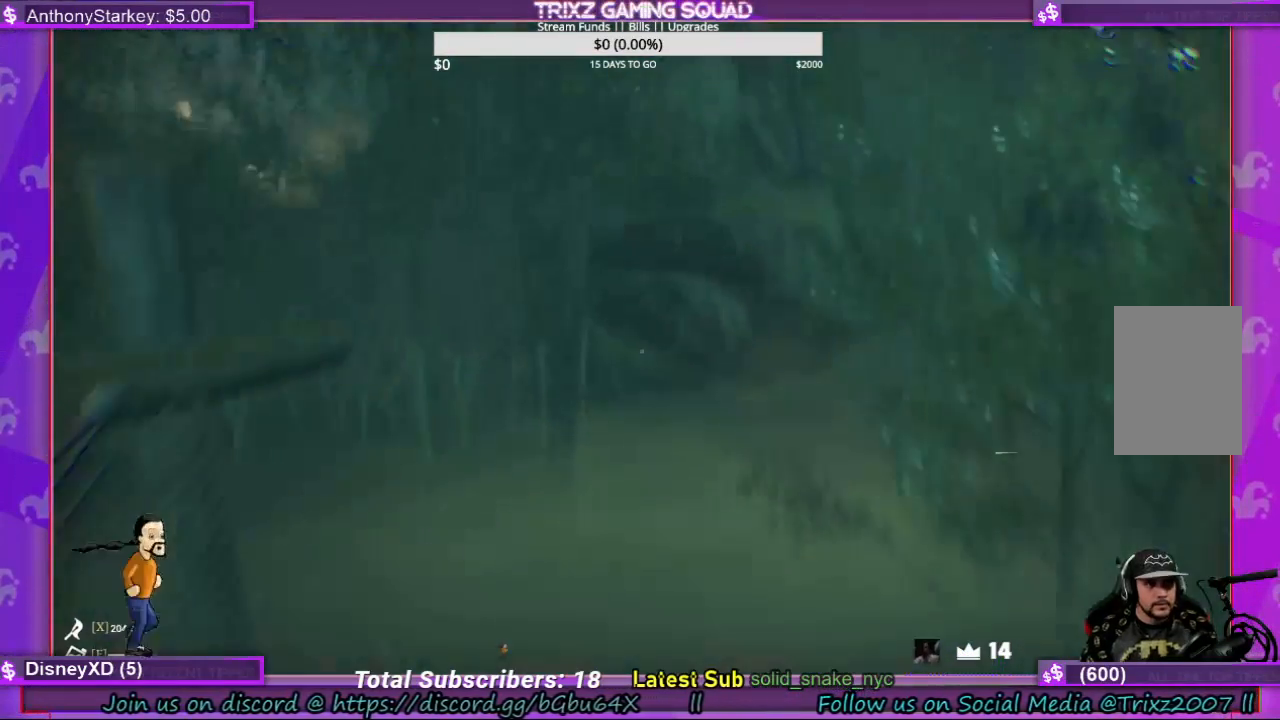
Gameplay with keyboard and mouse; each line is a JSON object with the keys and mouse buttons held at the frame after it. "events" lists presses ("down") and releases ("up") of "a", "ctrl", "d", "e", "f", "q", "r", "s", "shift", "space", "tab", "w", "mouse_left", "mouse_wheel", "mouse_right" and "mouse_mb4" between this image and that frame as [ms after this image, input, new state], when the widget could be followed in between. "mouse_left", "mouse_wheel", "mouse_right", "mouse_mb4" = the "left", "wheel", "right", "mb4" buttons of the "mouse" list. No other keys are recorded. "wheel" means that the mouse wheel is clicked or scrolled. Mouse movement is not recorded.
{"keys": ["shift", "space", "w"], "mouse": [], "events": [[434, "space", "down"]]}
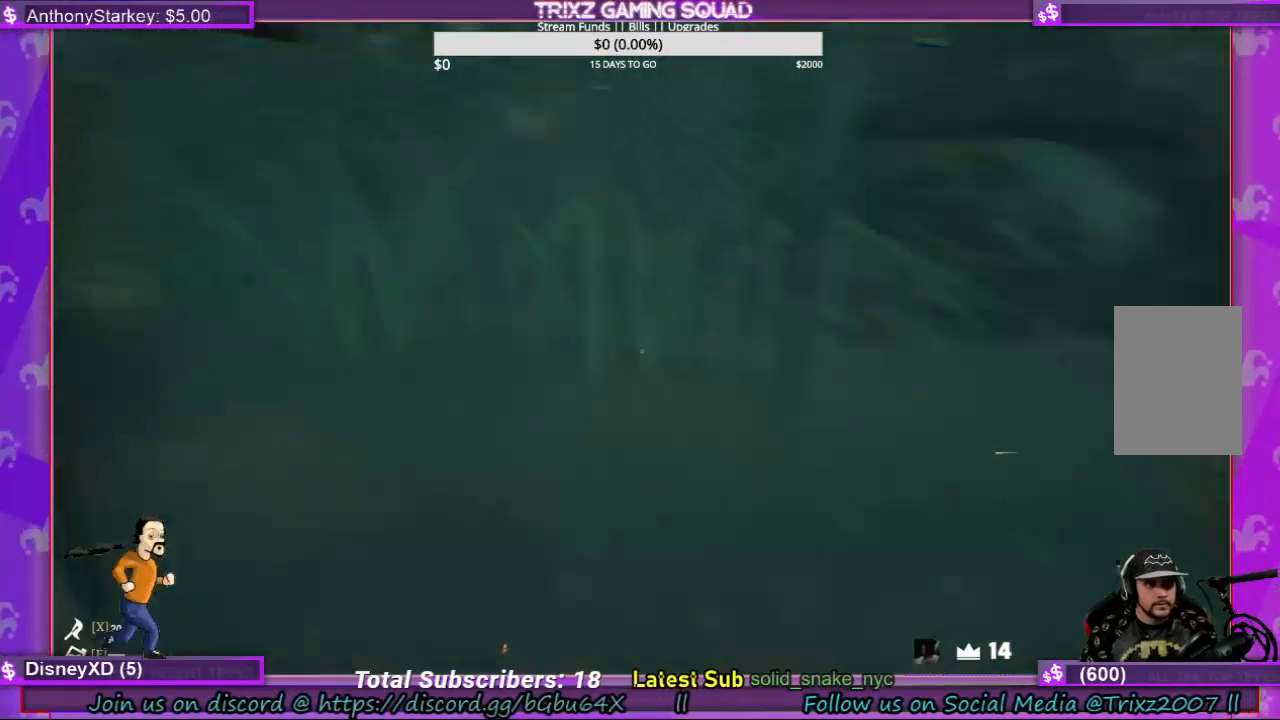
{"keys": ["shift", "w"], "mouse": [], "events": [[100, "space", "up"]]}
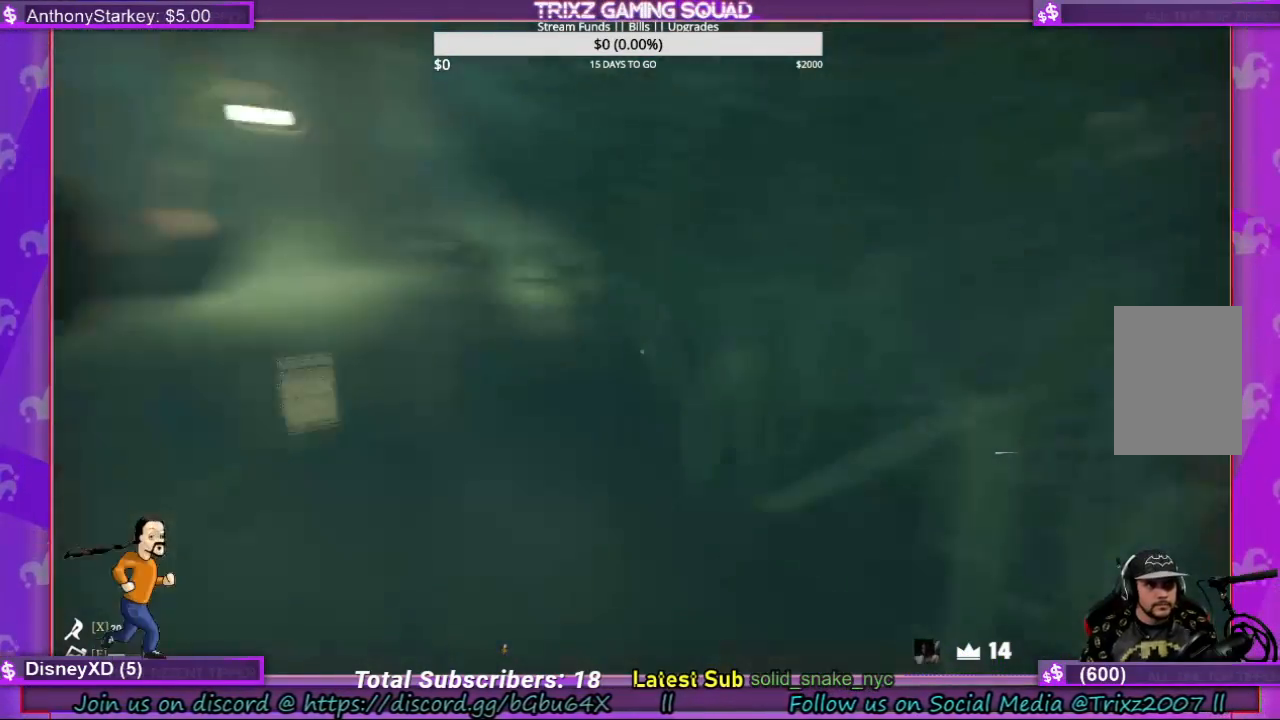
{"keys": ["shift", "w"], "mouse": [], "events": [[200, "space", "down"], [300, "space", "up"]]}
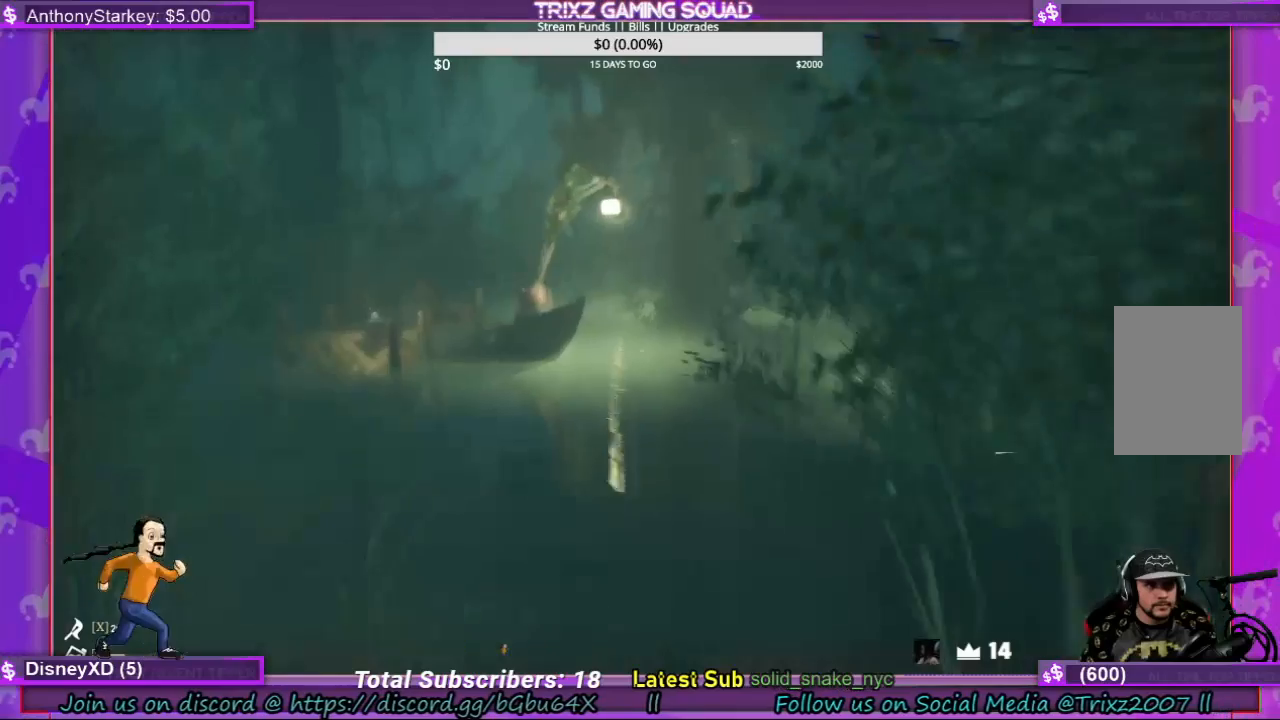
{"keys": ["shift", "w"], "mouse": [], "events": [[367, "space", "down"], [500, "space", "up"]]}
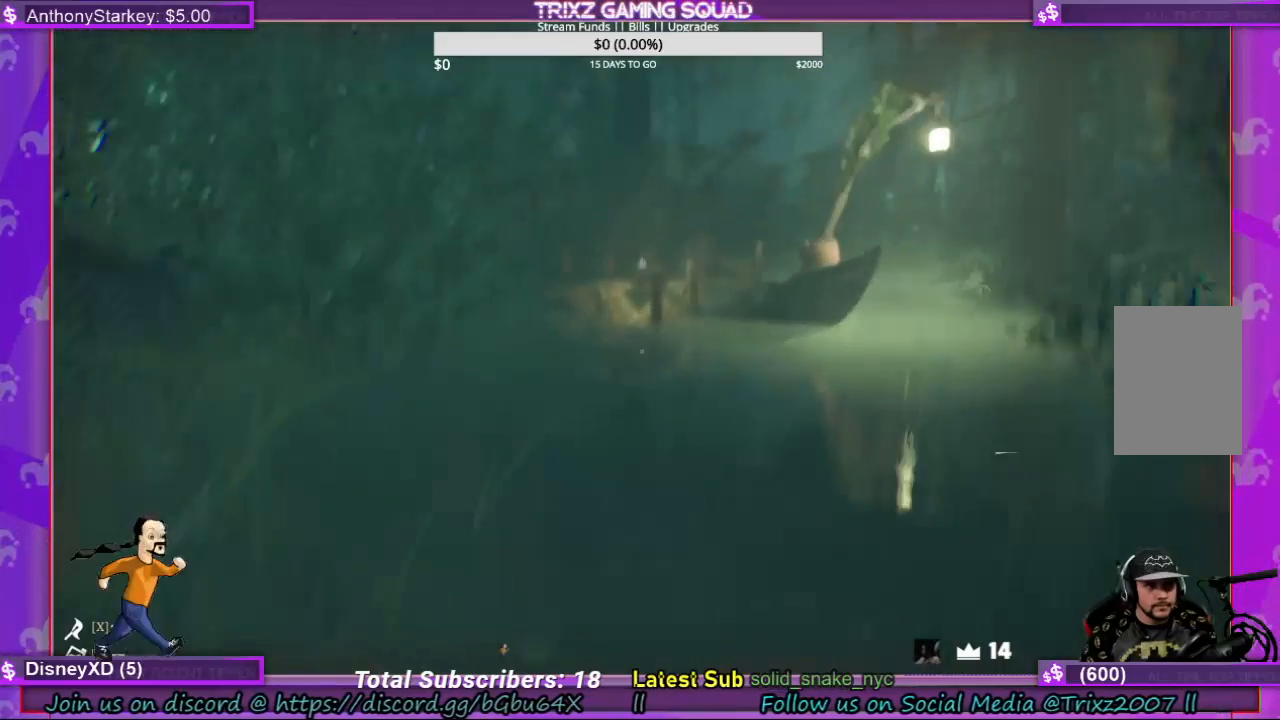
{"keys": ["shift", "w"], "mouse": [], "events": []}
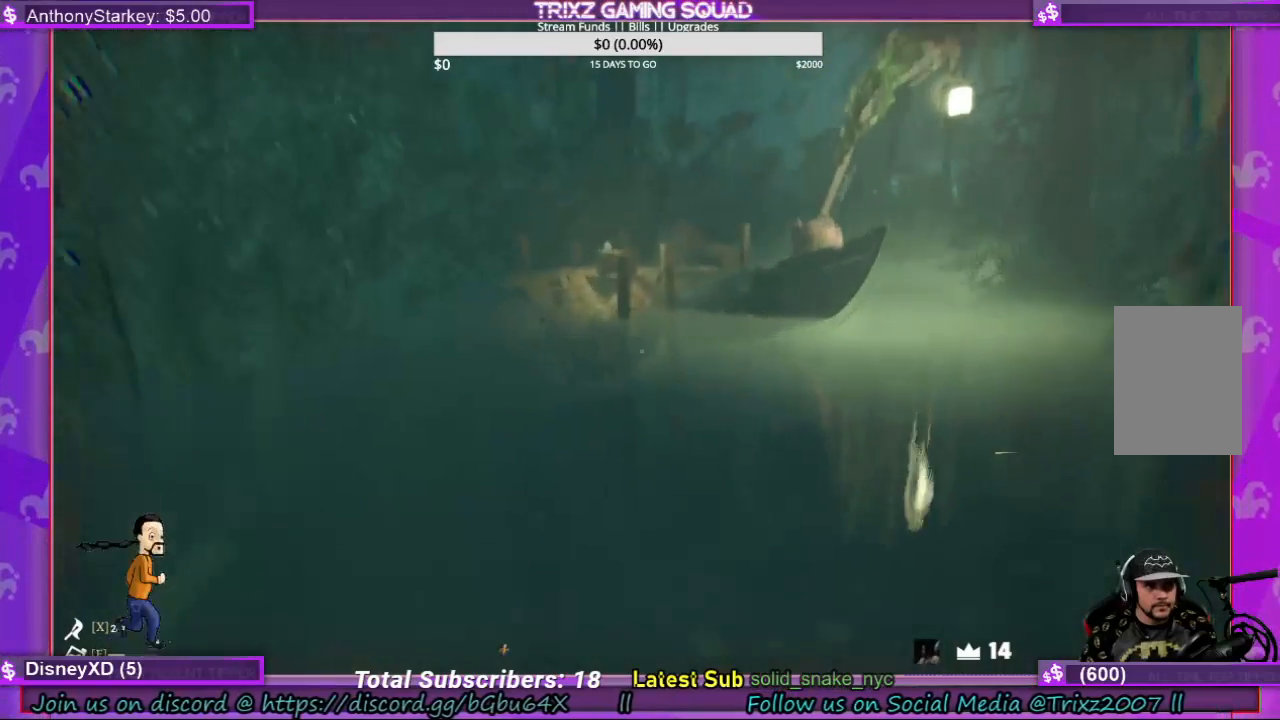
{"keys": ["shift", "w"], "mouse": [], "events": [[67, "space", "down"], [234, "space", "up"]]}
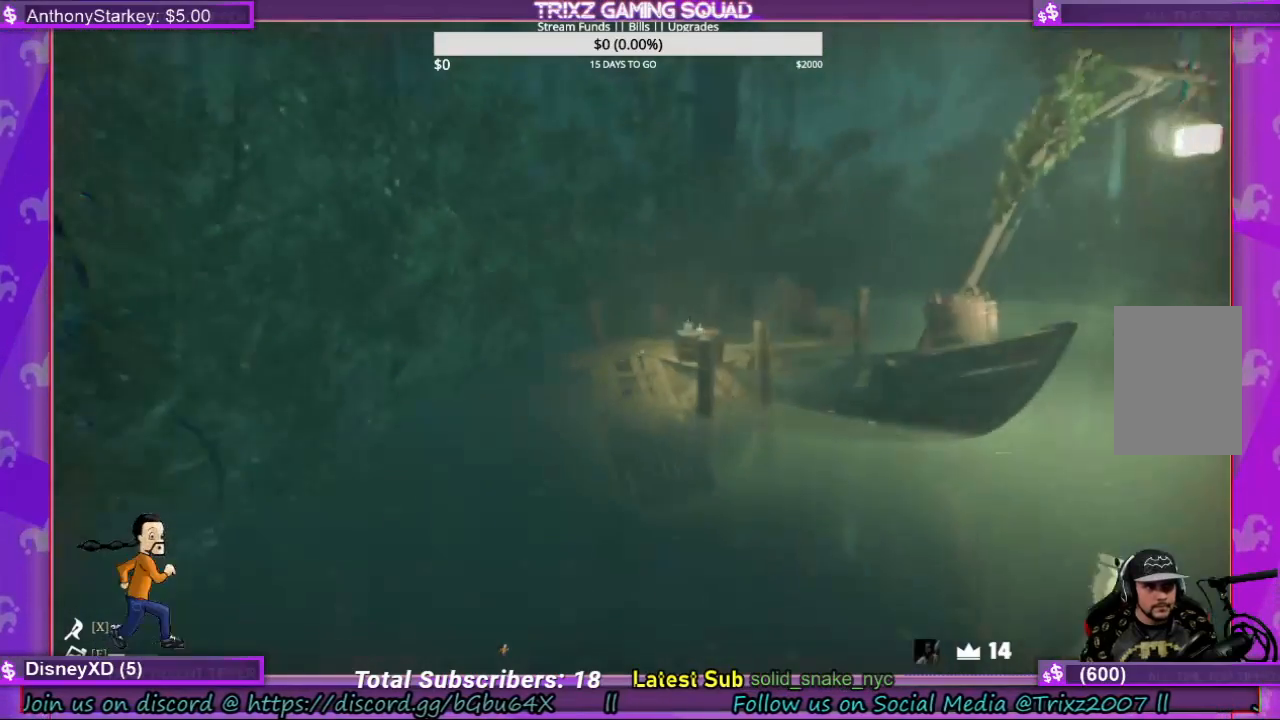
{"keys": ["shift", "w"], "mouse": [], "events": [[300, "space", "down"], [400, "space", "up"]]}
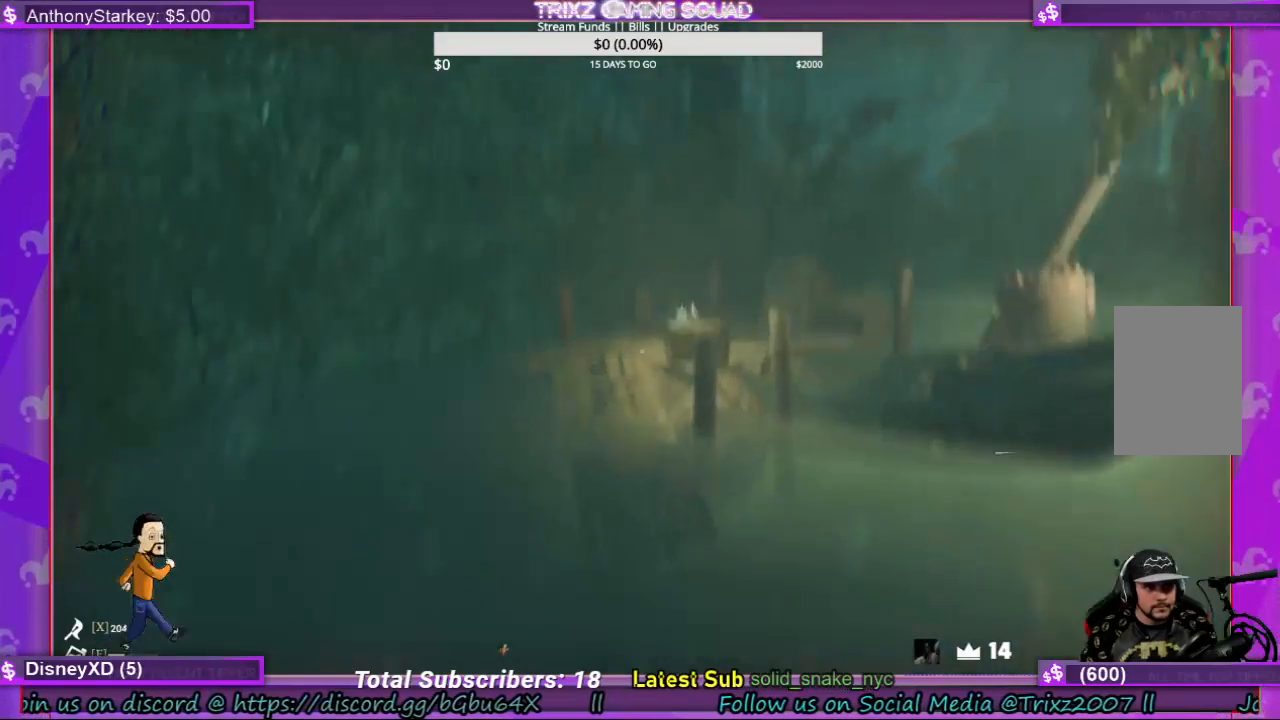
{"keys": ["shift", "w"], "mouse": [], "events": []}
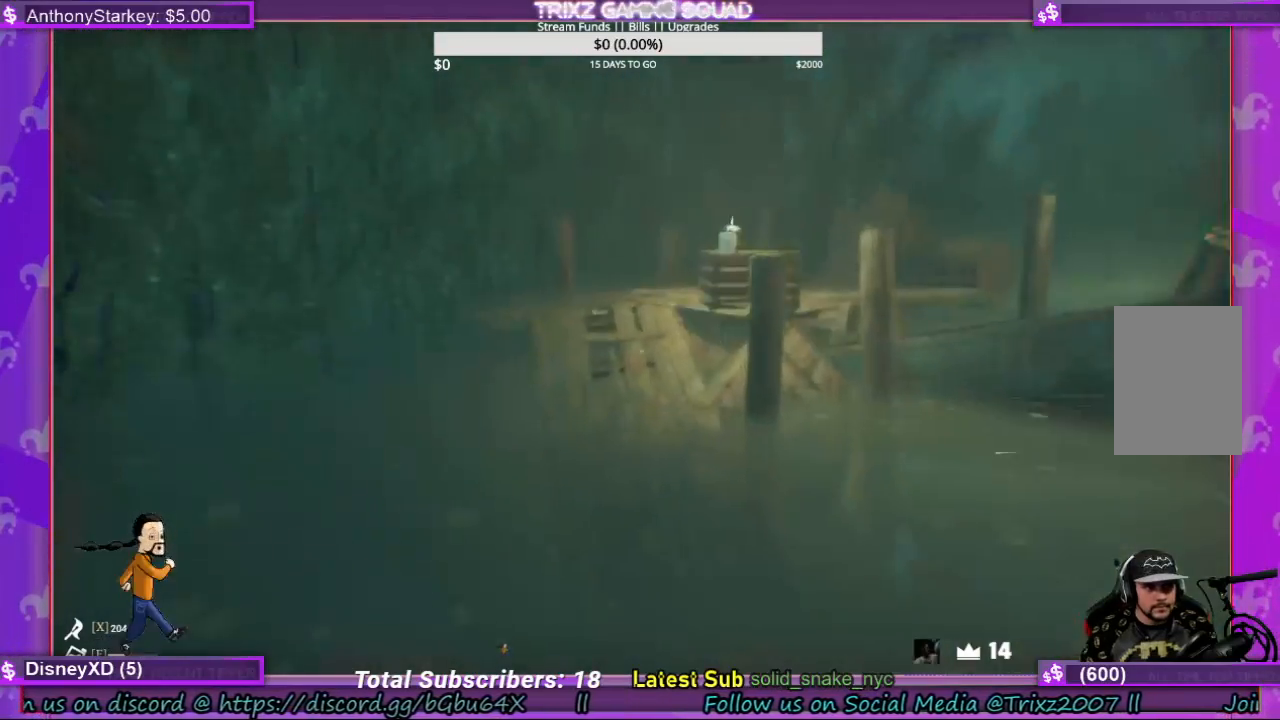
{"keys": ["shift", "w"], "mouse": [], "events": [[67, "space", "down"], [167, "space", "up"]]}
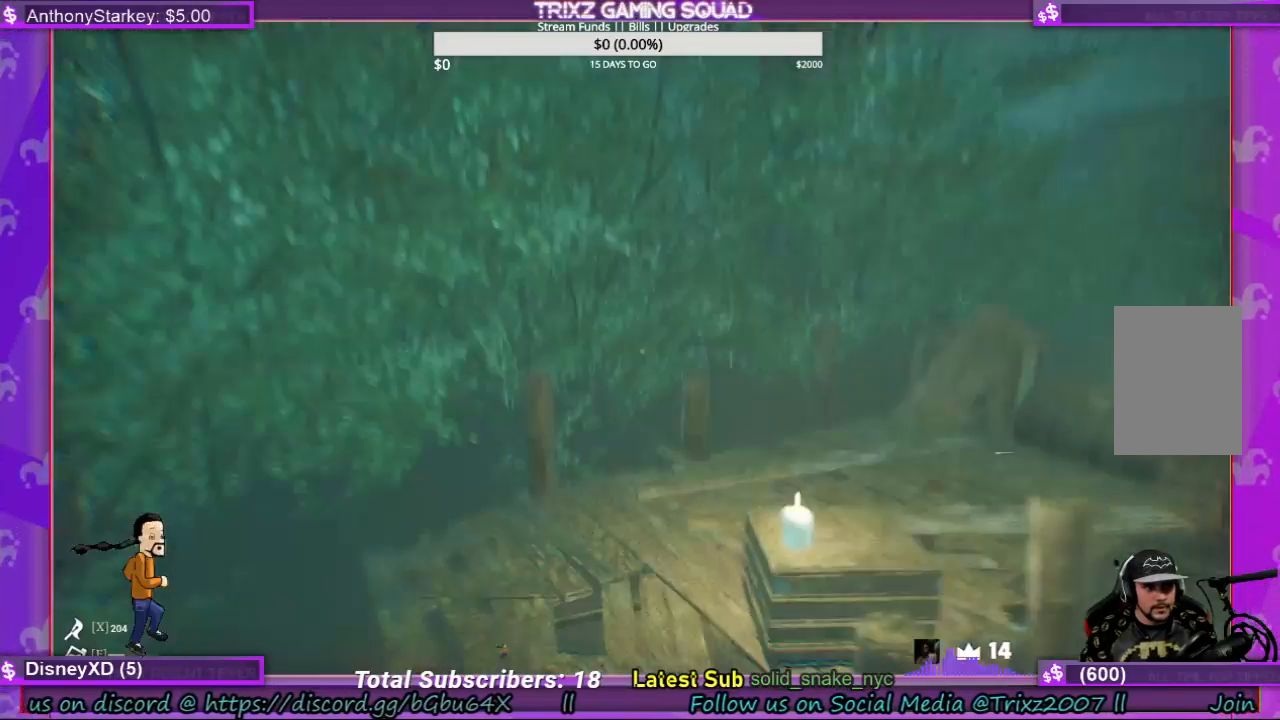
{"keys": ["a", "shift", "w"], "mouse": [], "events": [[200, "space", "down"], [334, "space", "up"], [467, "a", "down"]]}
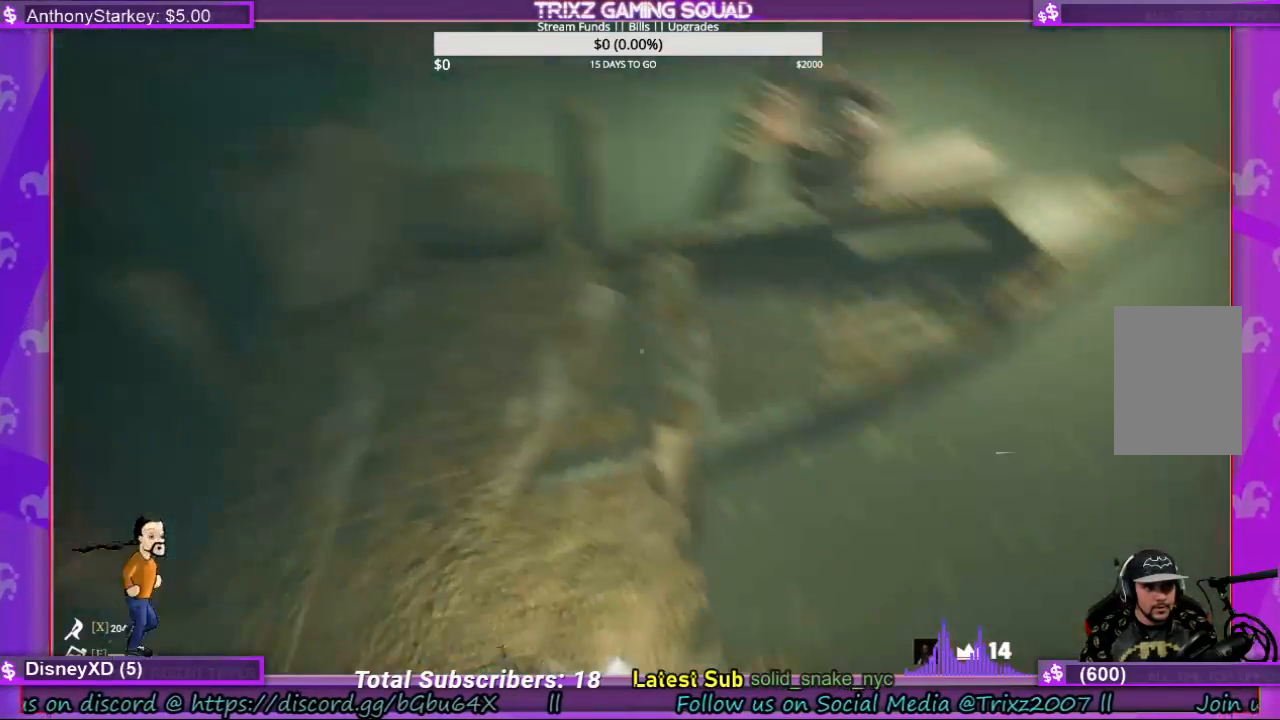
{"keys": [], "mouse": [], "events": [[34, "w", "up"], [100, "shift", "up"], [234, "a", "up"]]}
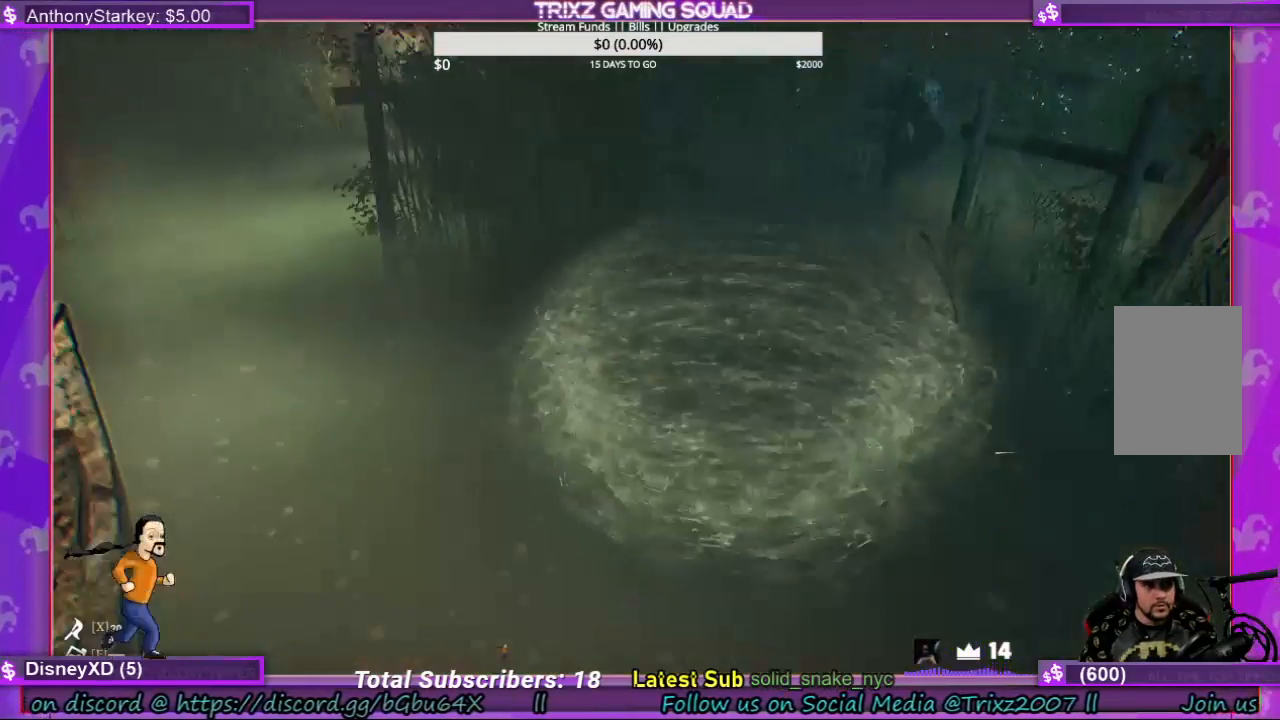
{"keys": [], "mouse": [], "events": []}
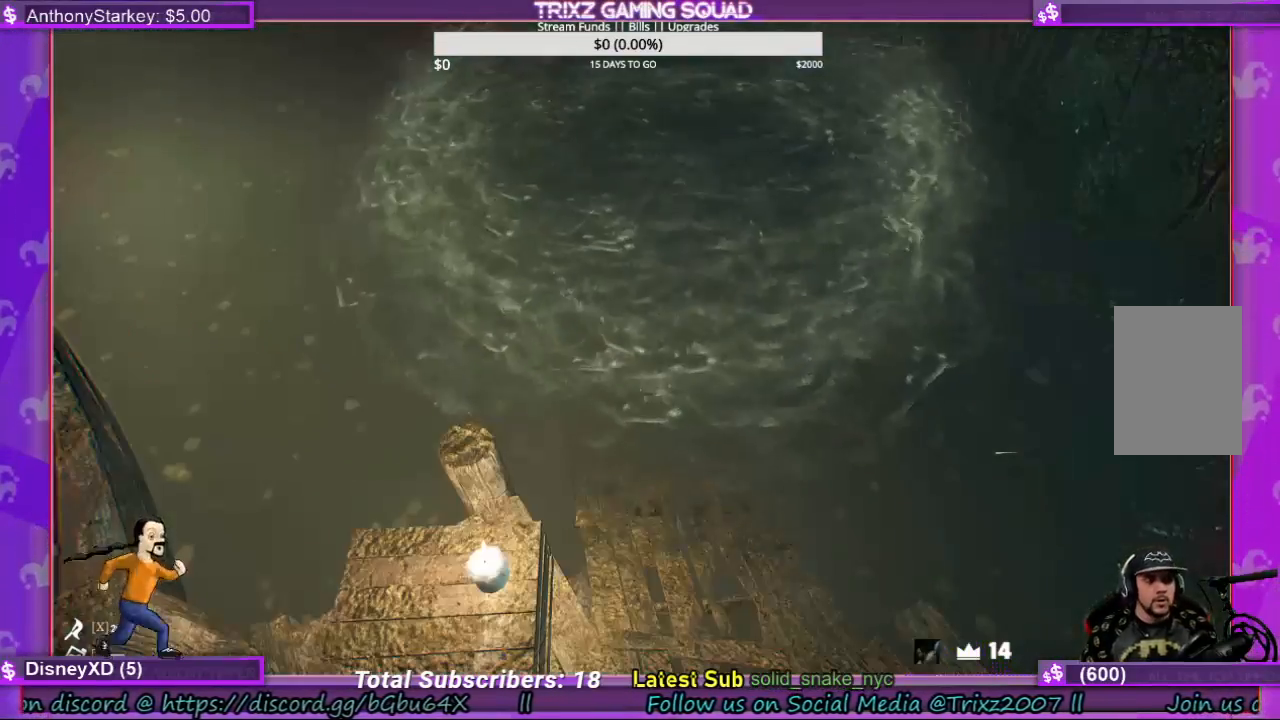
{"keys": [], "mouse": [], "events": []}
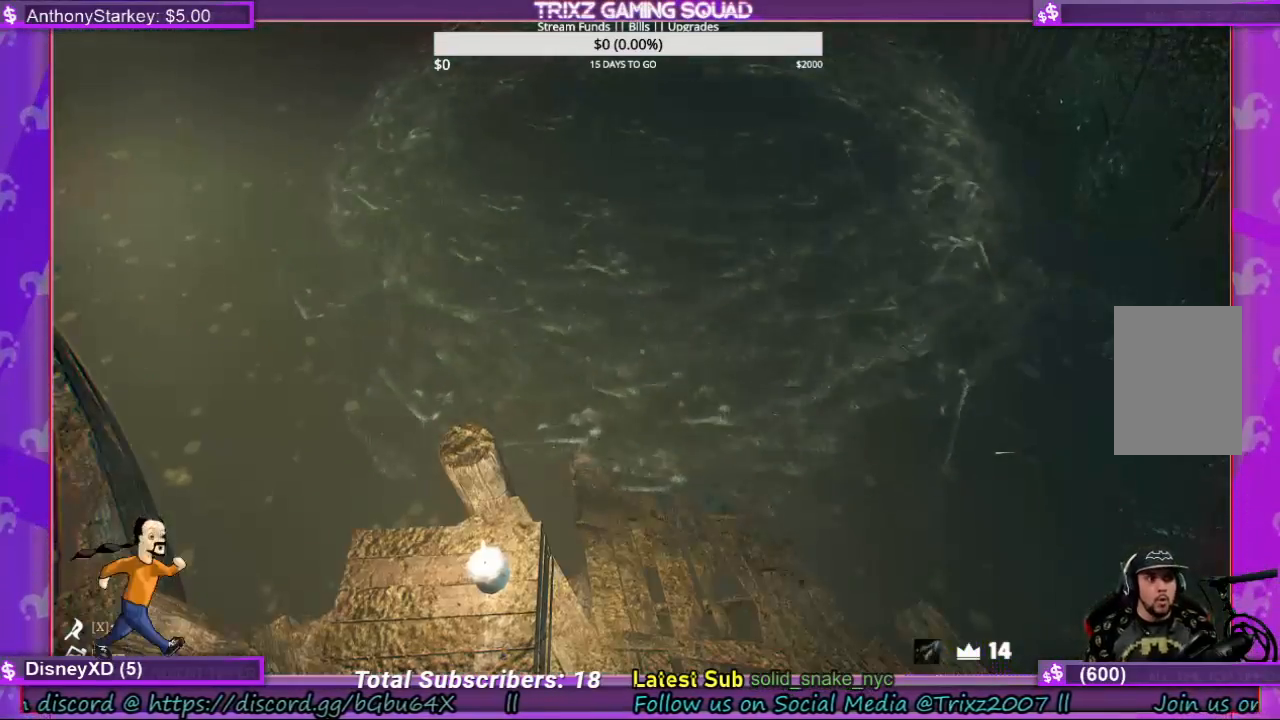
{"keys": [], "mouse": [], "events": []}
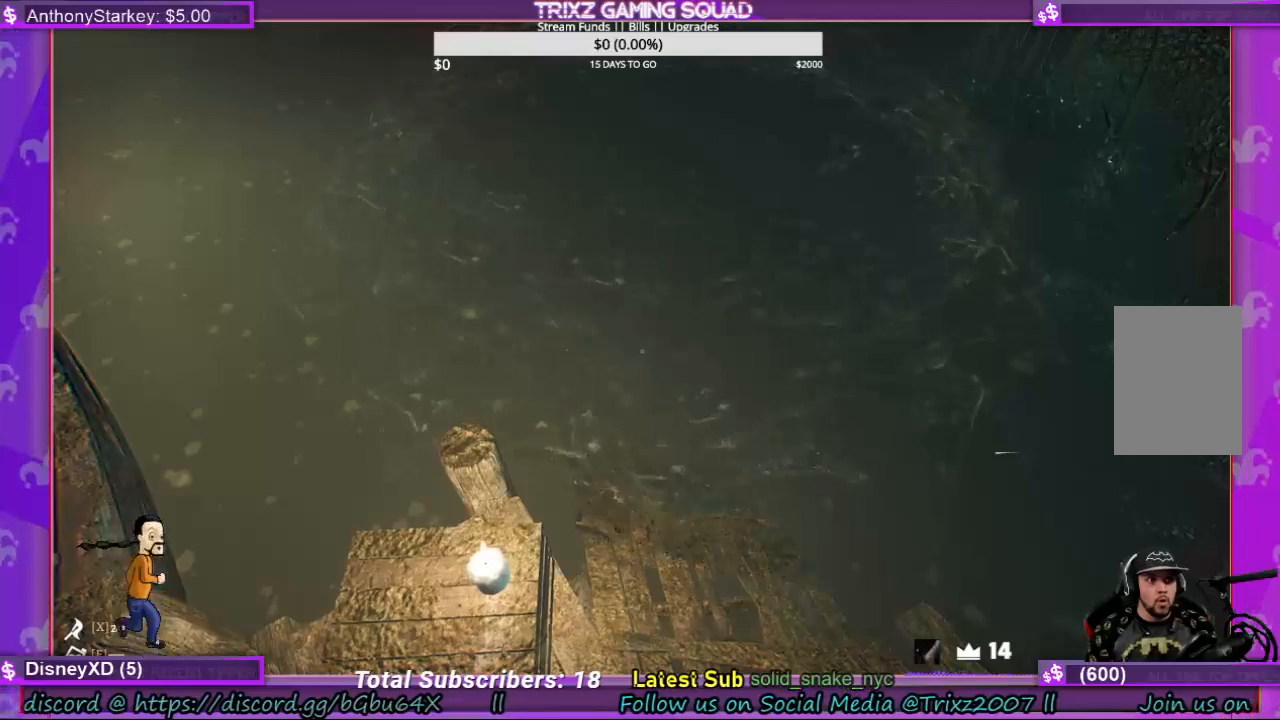
{"keys": [], "mouse": [], "events": [[67, "s", "down"], [134, "d", "down"], [200, "s", "up"], [234, "d", "up"]]}
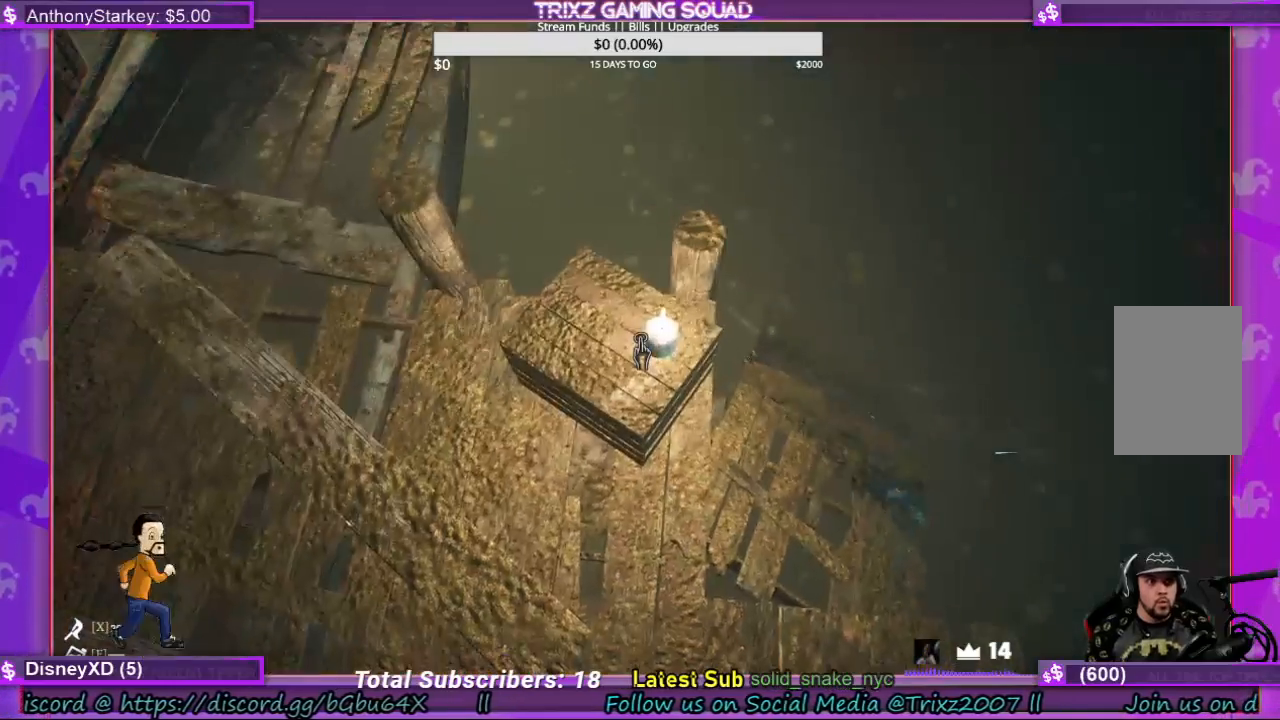
{"keys": ["w"], "mouse": [], "events": [[434, "w", "down"]]}
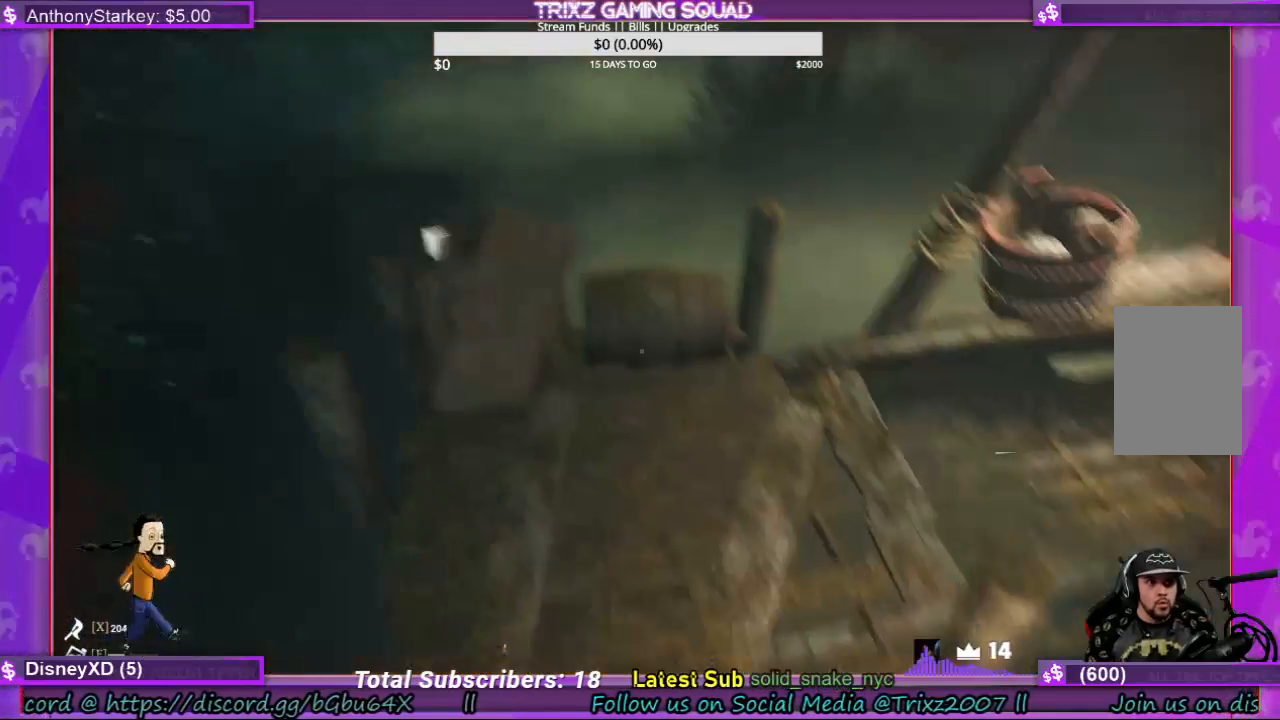
{"keys": ["w"], "mouse": [], "events": [[100, "w", "up"], [500, "w", "down"]]}
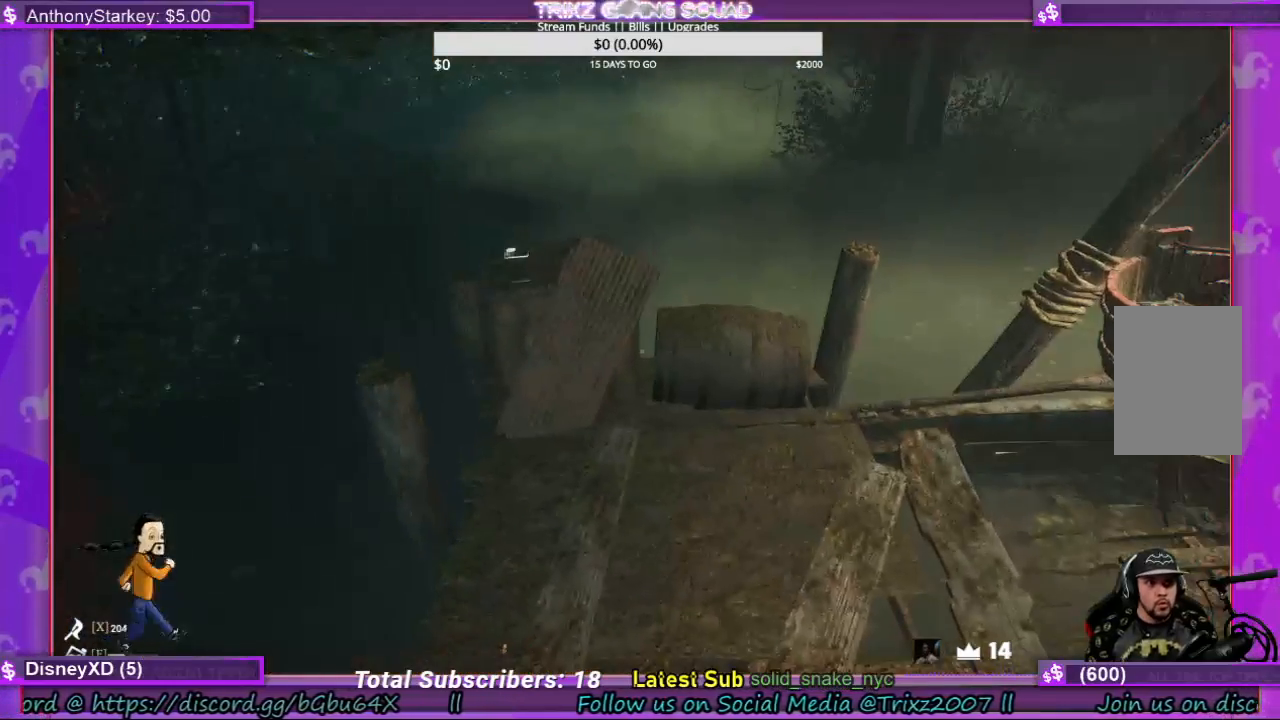
{"keys": ["w"], "mouse": [], "events": []}
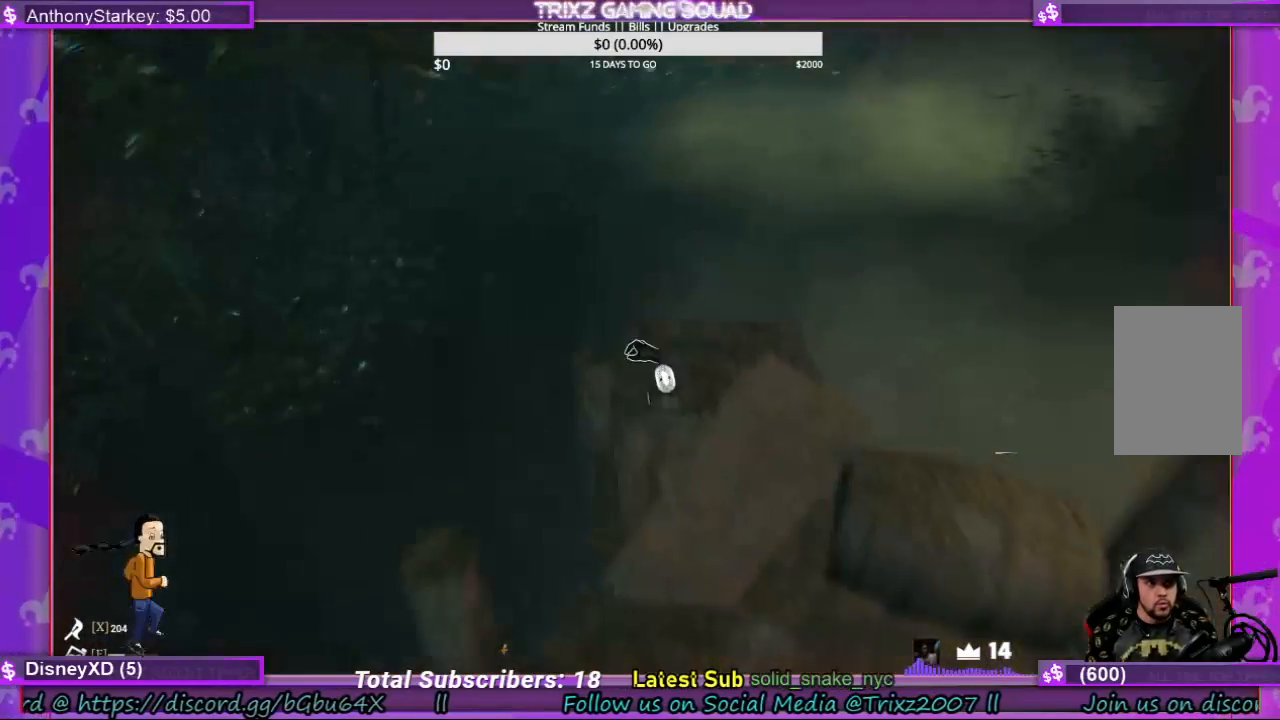
{"keys": [], "mouse": [], "events": [[34, "w", "up"], [300, "w", "down"], [434, "w", "up"]]}
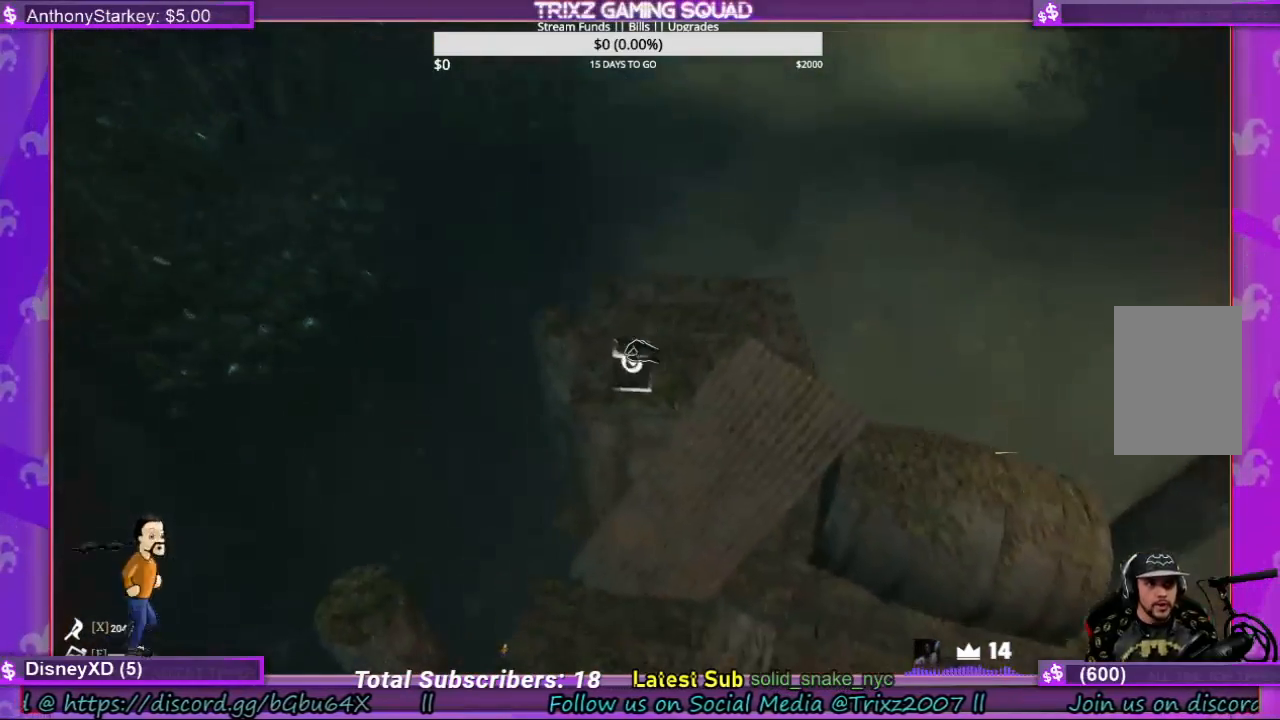
{"keys": [], "mouse": [], "events": [[367, "mouse_left", "down"], [467, "mouse_left", "up"]]}
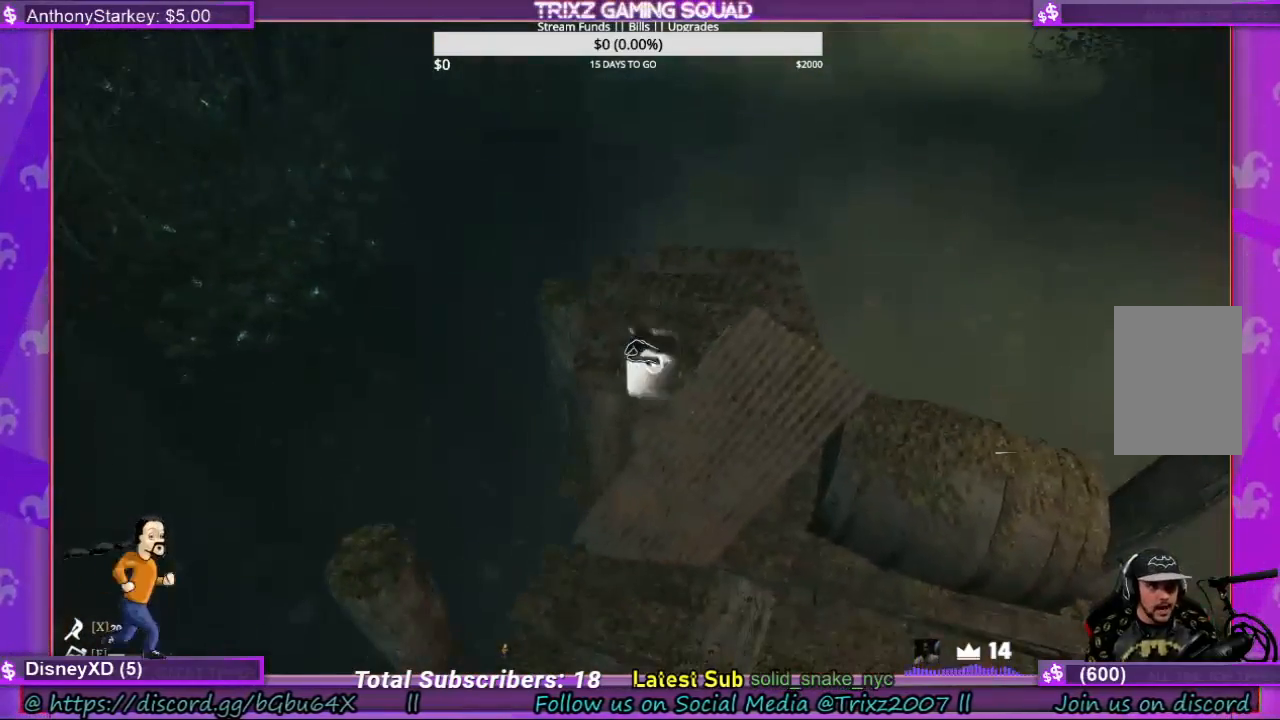
{"keys": ["w"], "mouse": [], "events": [[500, "w", "down"]]}
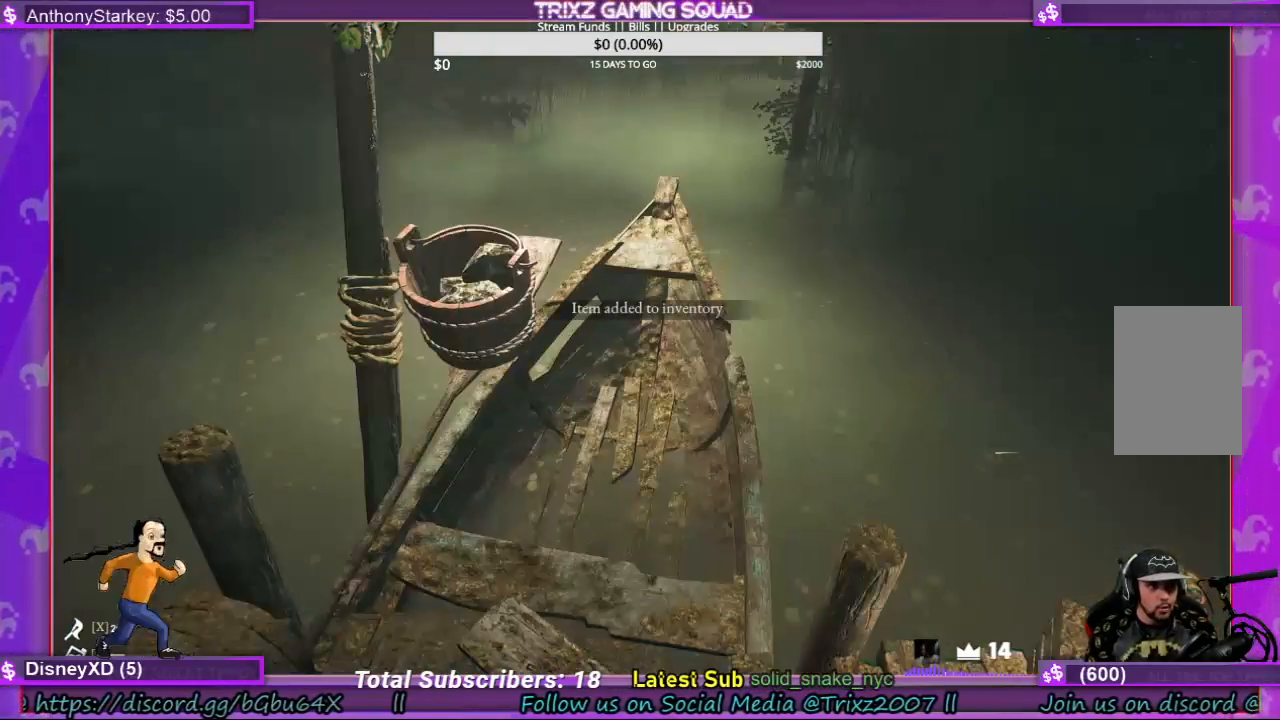
{"keys": ["w"], "mouse": [], "events": [[134, "w", "up"], [267, "w", "down"]]}
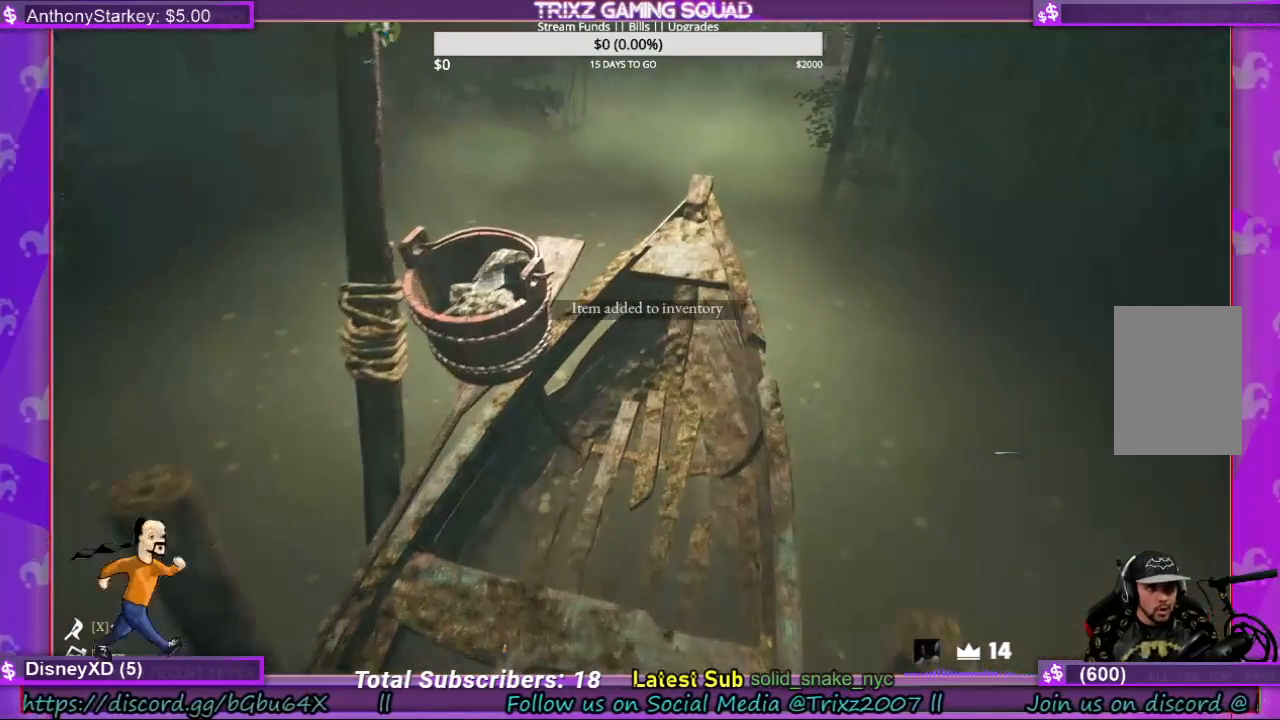
{"keys": [], "mouse": [], "events": [[500, "w", "up"]]}
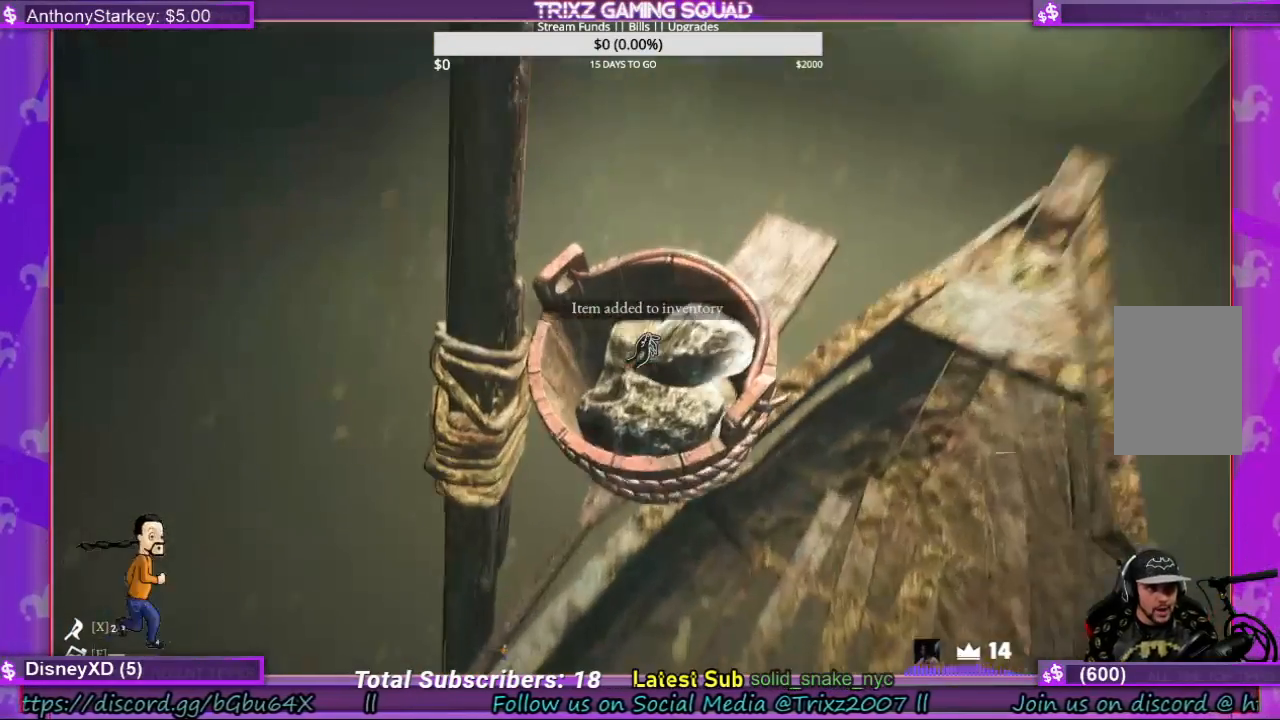
{"keys": [], "mouse": [], "events": []}
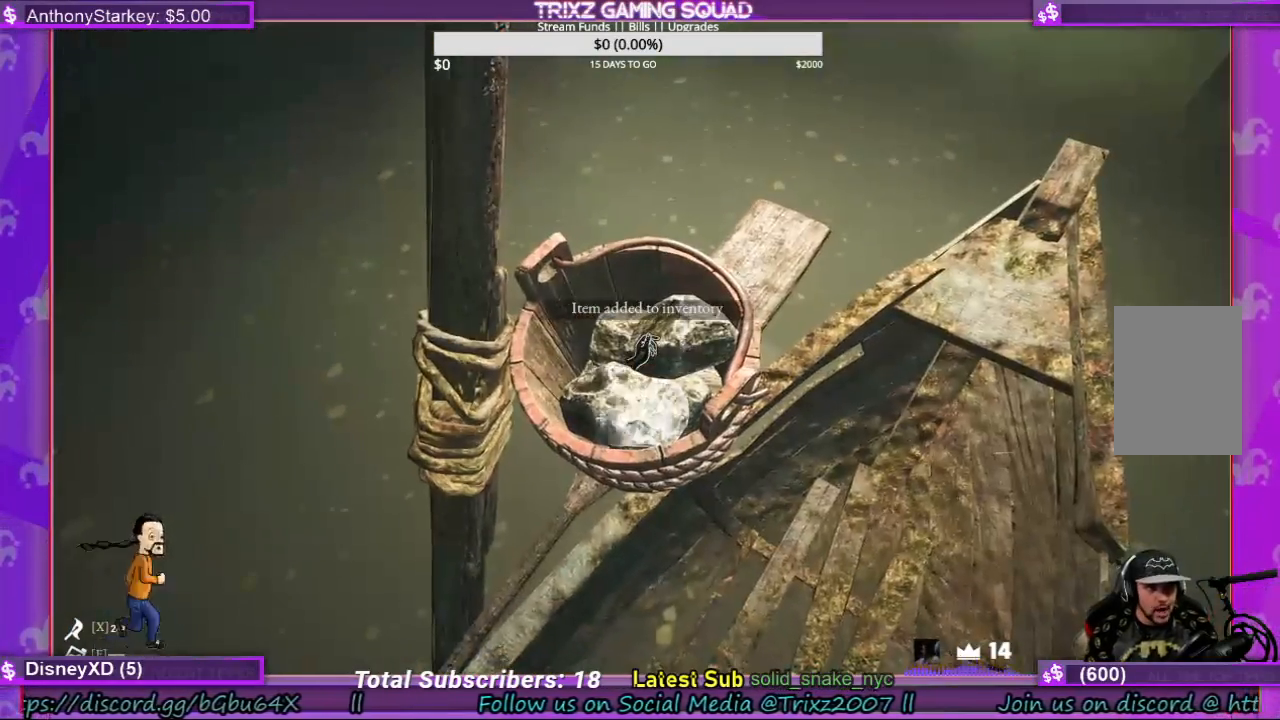
{"keys": [], "mouse": [], "events": [[134, "mouse_left", "down"], [267, "mouse_left", "up"]]}
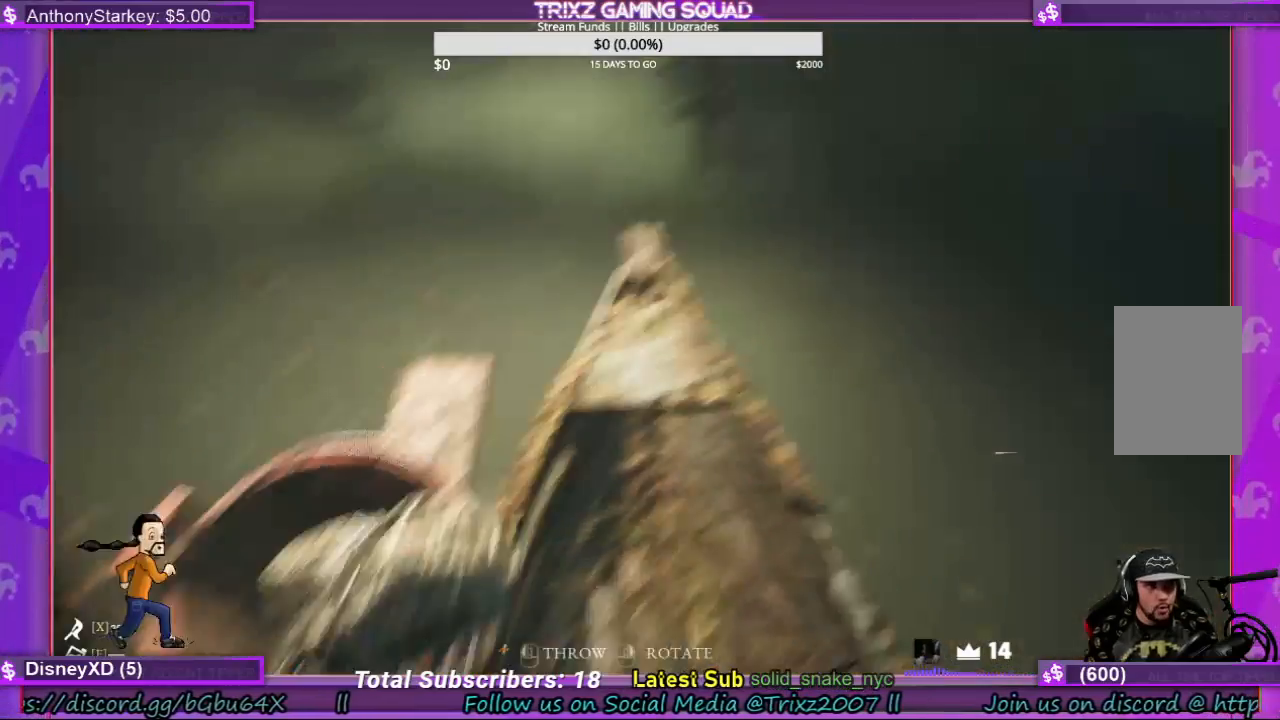
{"keys": ["w"], "mouse": [], "events": [[67, "w", "down"], [234, "space", "down"], [300, "space", "up"]]}
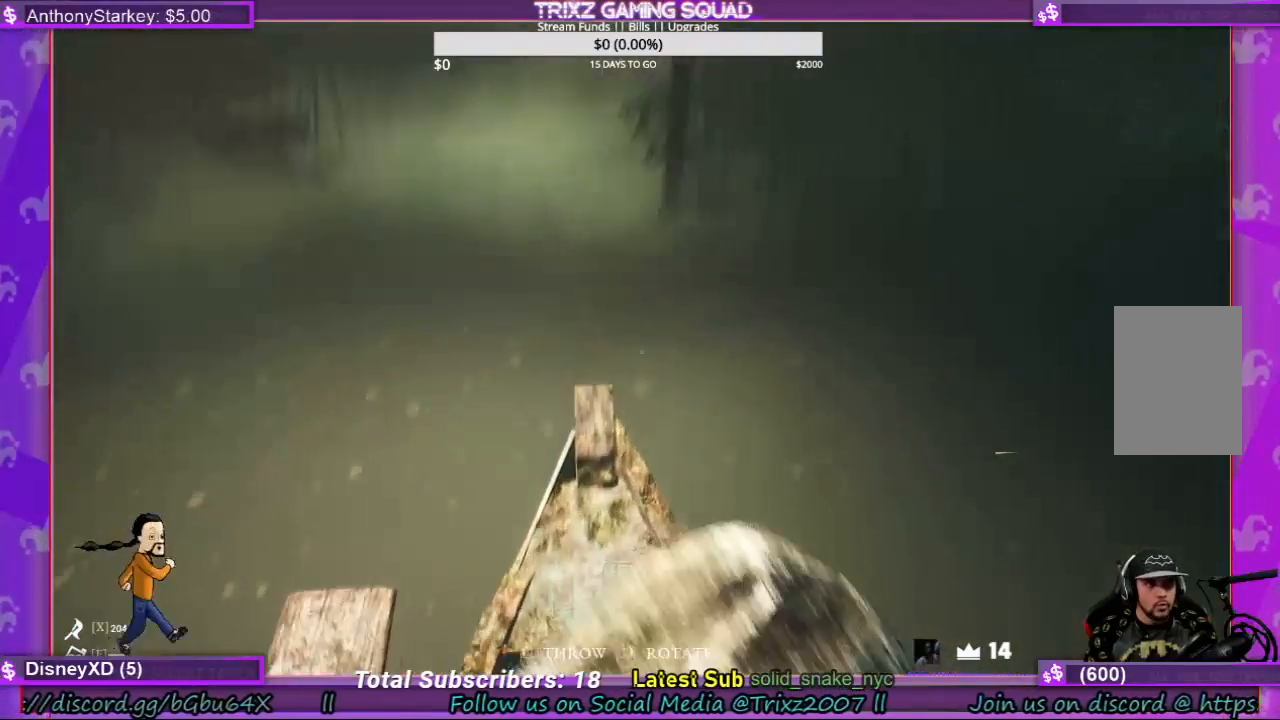
{"keys": [], "mouse": [], "events": [[267, "w", "up"]]}
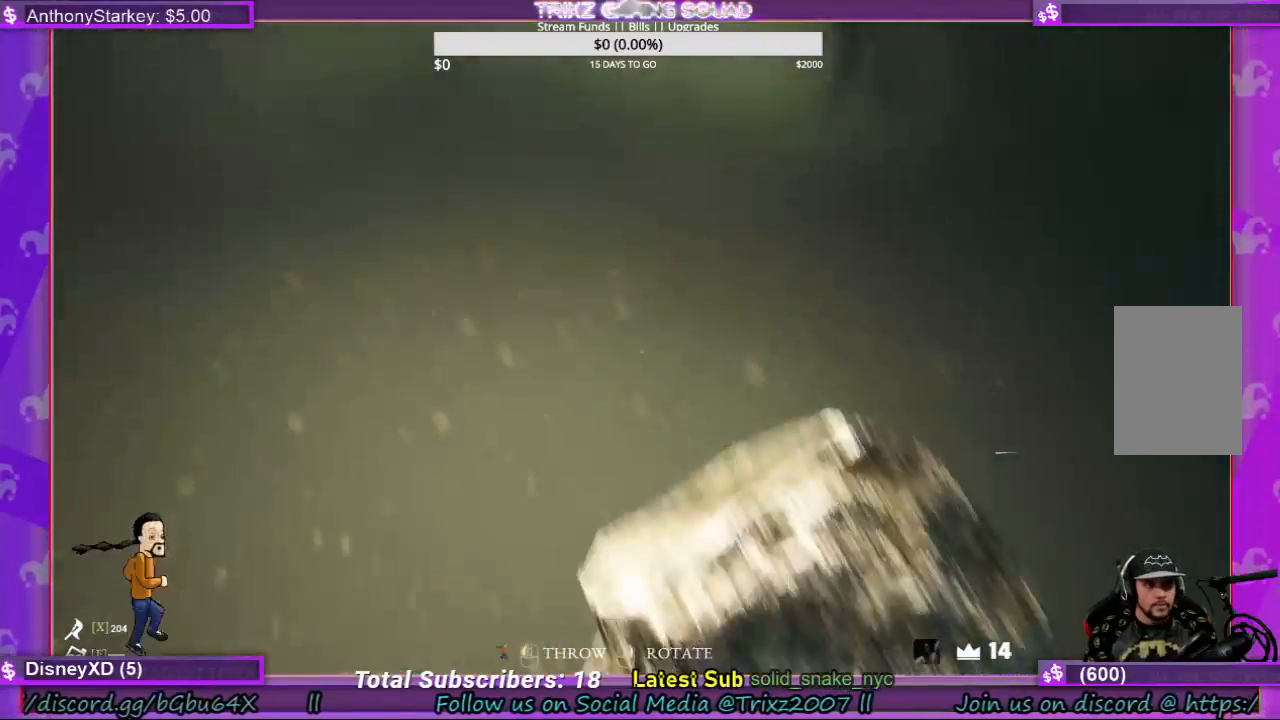
{"keys": [], "mouse": [], "events": []}
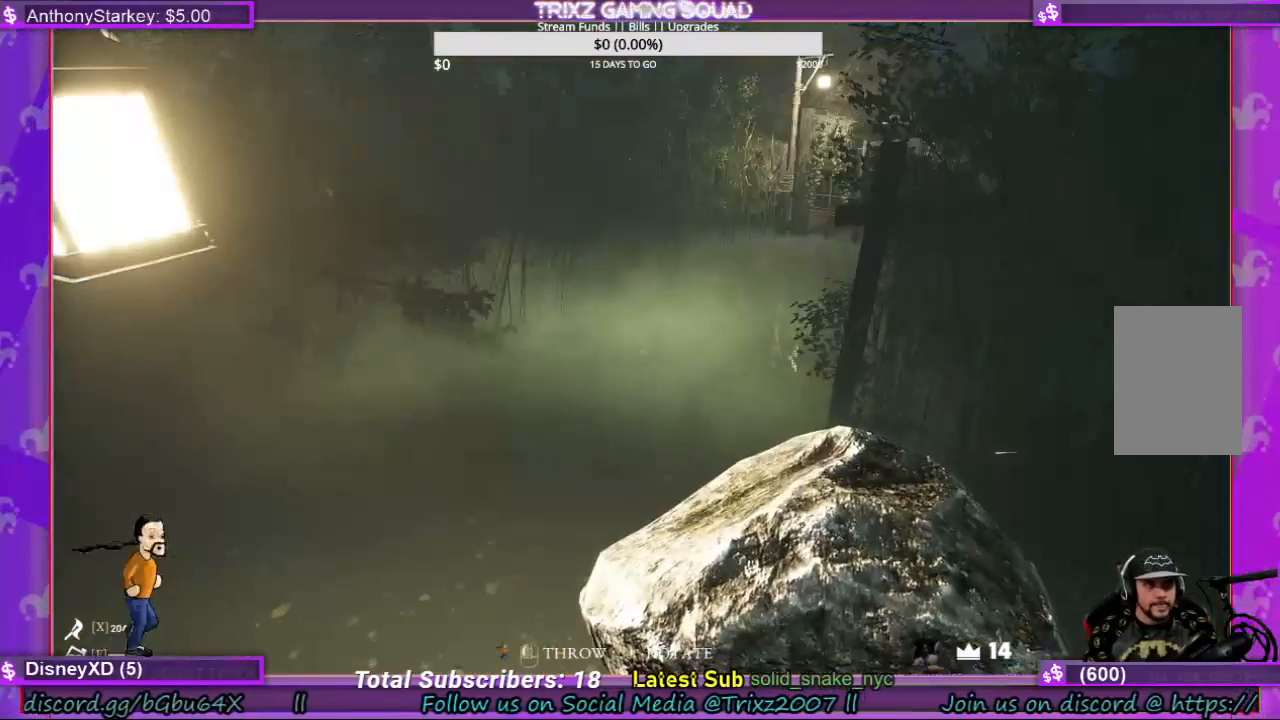
{"keys": [], "mouse": [], "events": []}